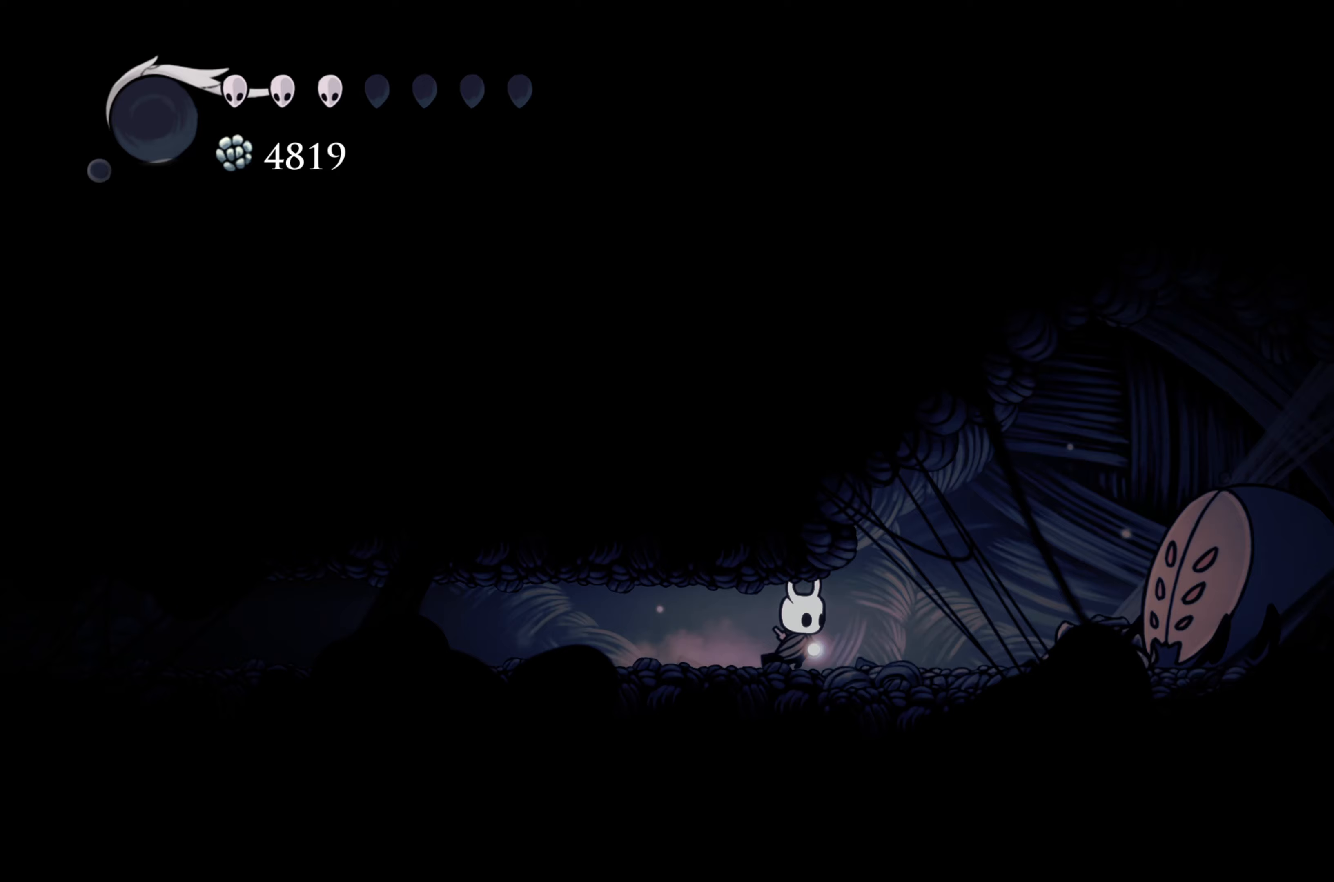
Gameplay with a controller (Xbox layout); each line is a JSON object with the inputs held at the frame after it. "events" lists button and stick changes between this image and that frame as [ms after this image, input, new state], when the widget could be followed in between. Not read: L3 R3.
{"buttons": [], "left_stick": "right", "right_stick": "center", "events": [[167, "left_stick", "center"], [450, "left_stick", "right"]]}
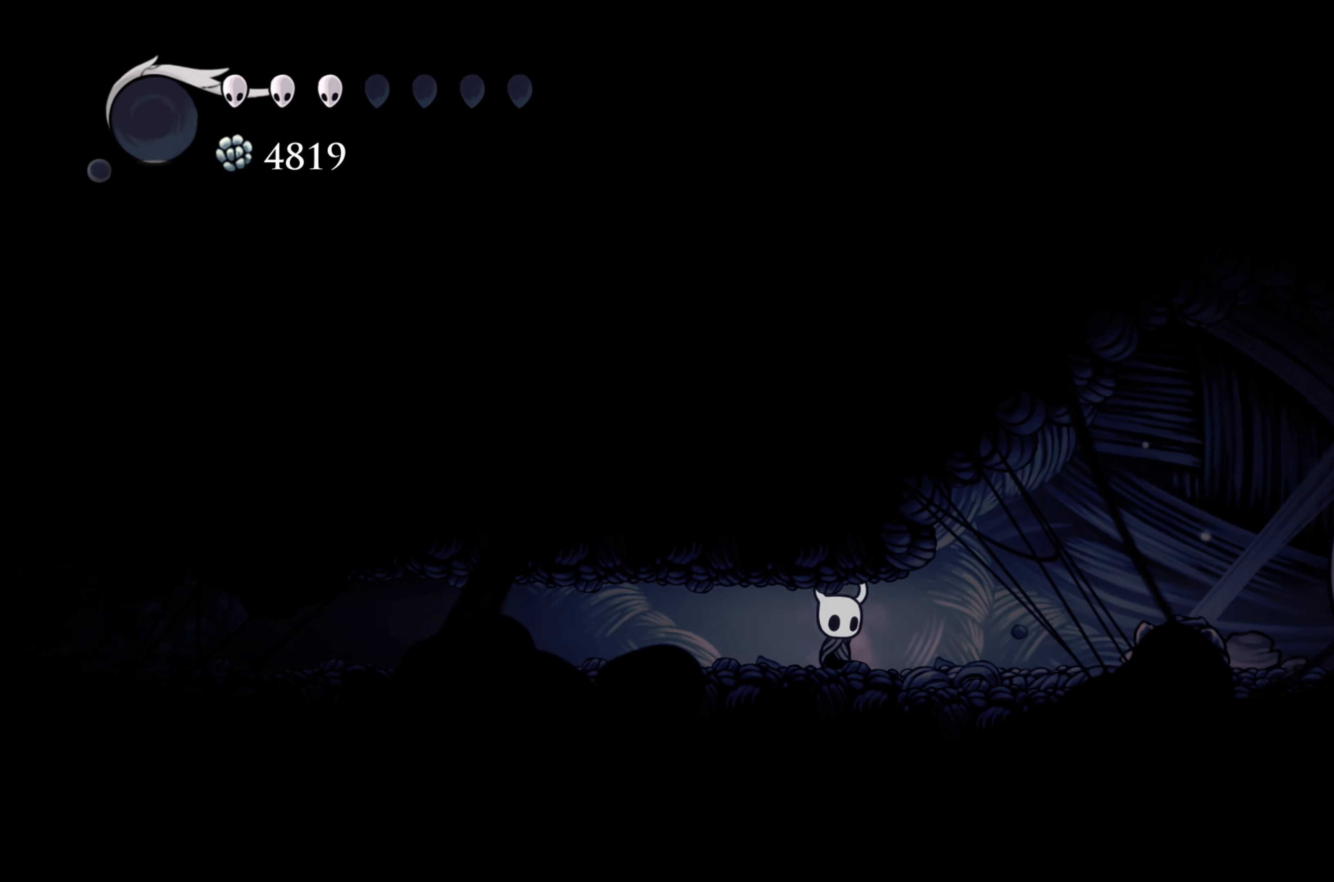
{"buttons": [], "left_stick": "right", "right_stick": "center", "events": []}
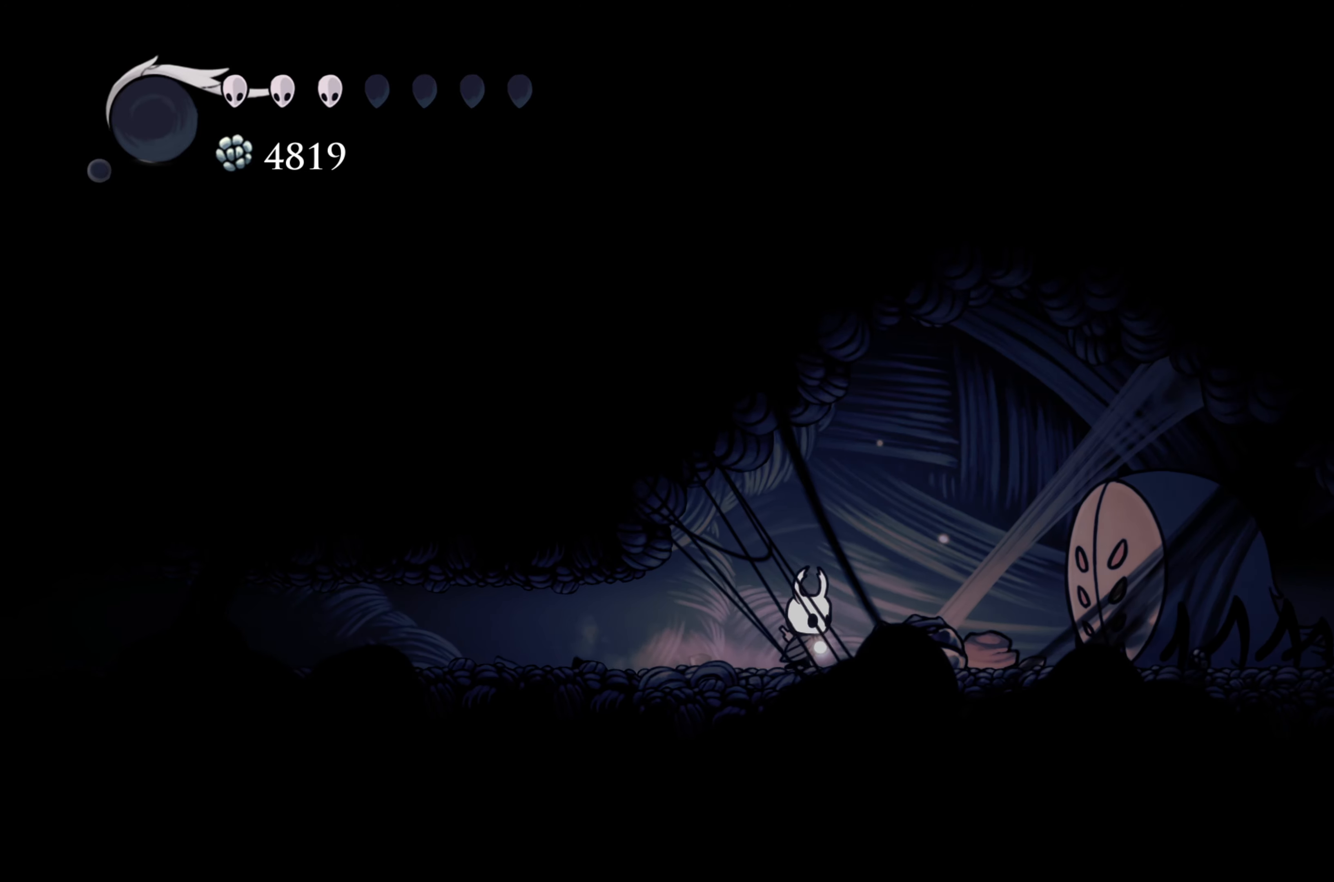
{"buttons": ["X"], "left_stick": "right", "right_stick": "center", "events": [[50, "X", "down"], [200, "X", "up"], [433, "X", "down"]]}
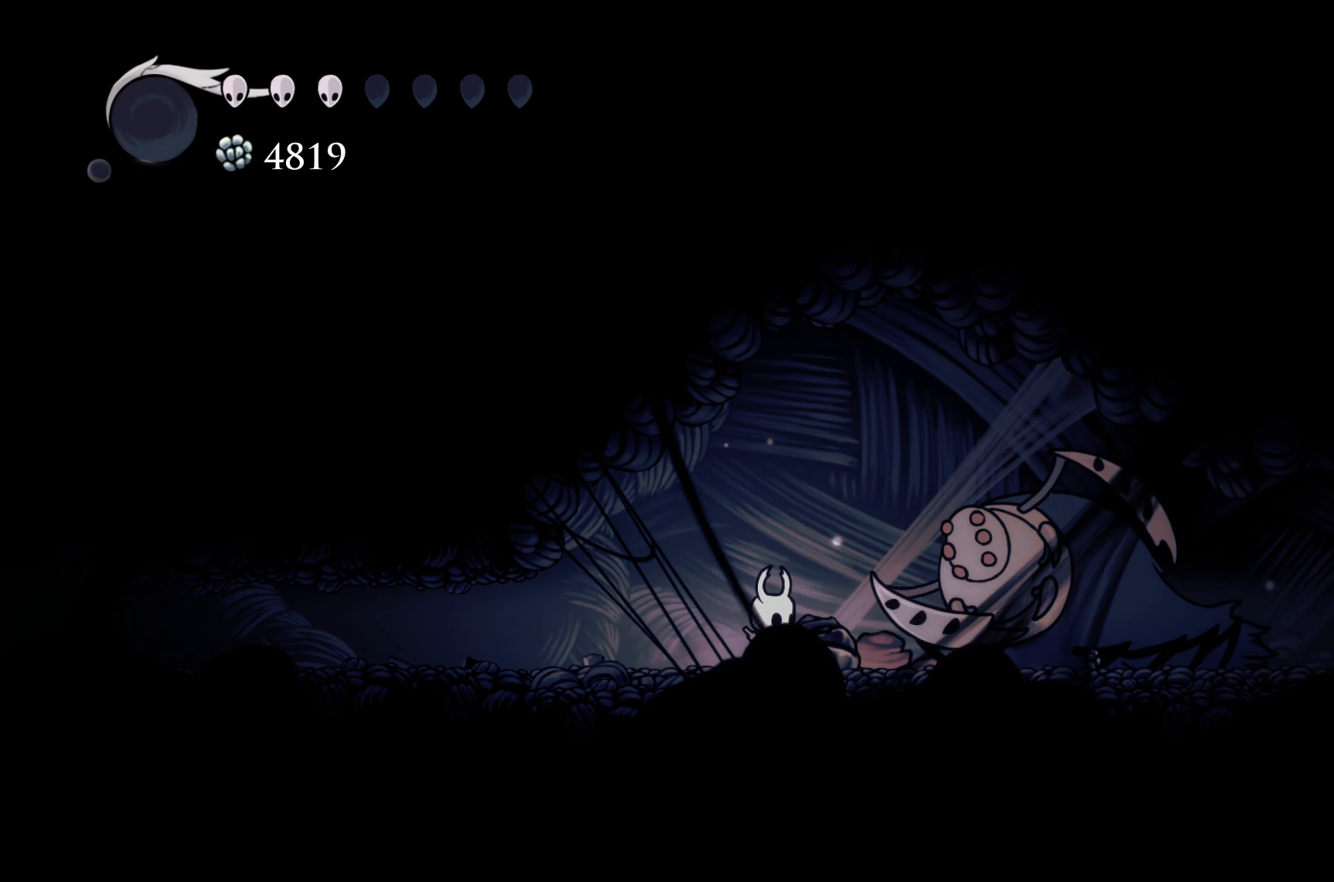
{"buttons": [], "left_stick": "left", "right_stick": "center", "events": [[50, "X", "up"], [50, "left_stick", "left"], [133, "R2", "down"], [483, "R2", "up"]]}
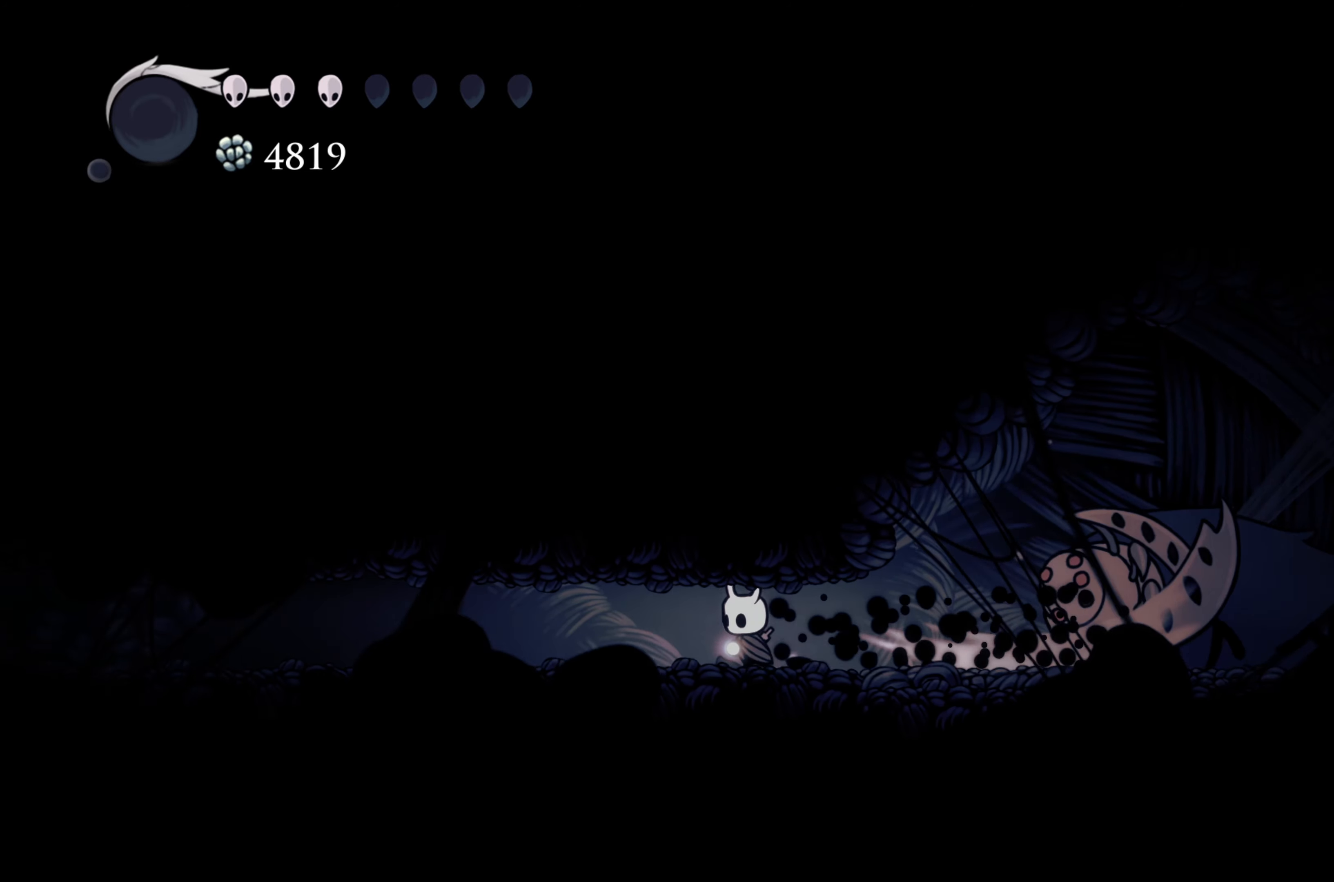
{"buttons": [], "left_stick": "right", "right_stick": "center", "events": [[367, "left_stick", "right"]]}
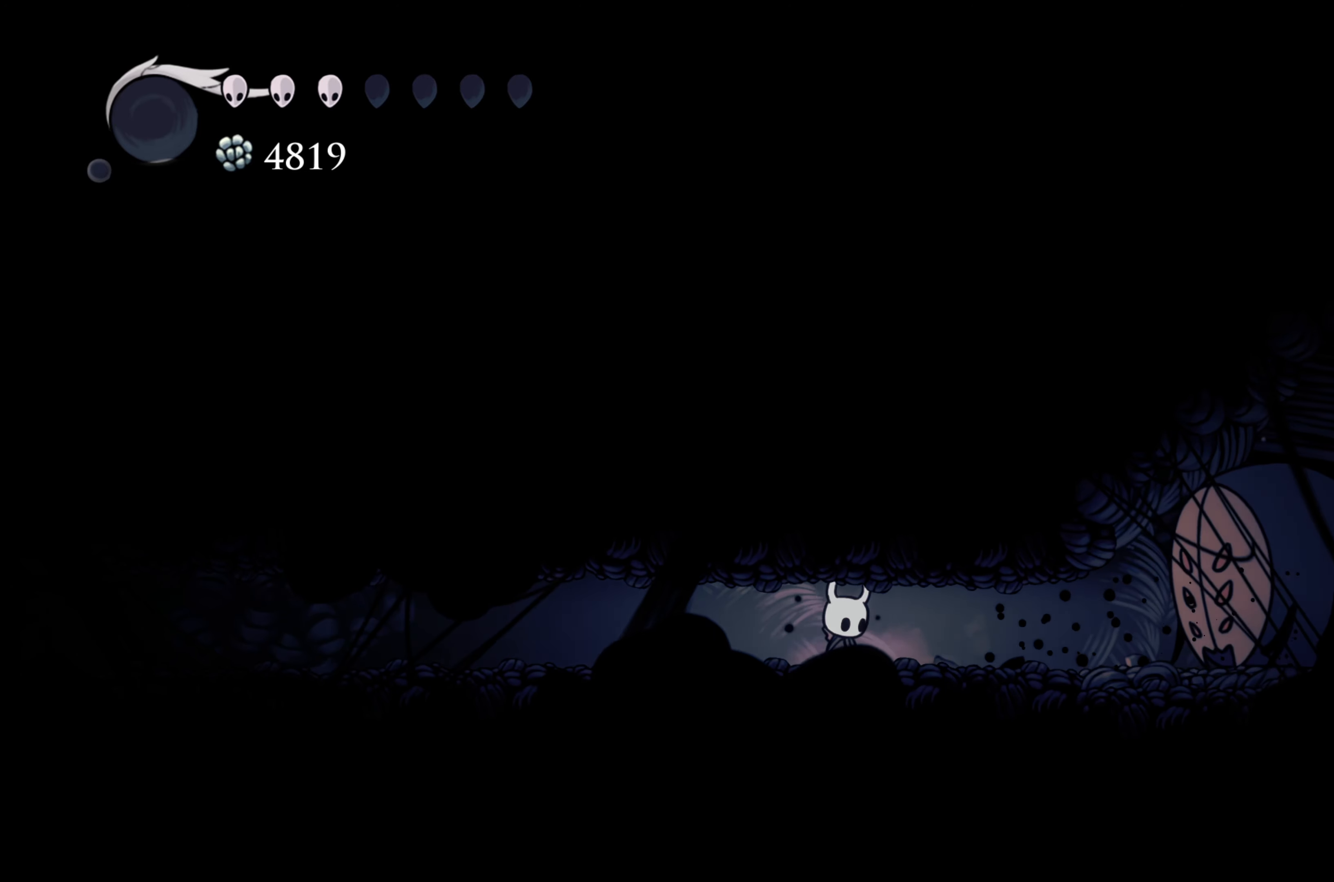
{"buttons": ["X"], "left_stick": "right", "right_stick": "center", "events": [[350, "X", "down"]]}
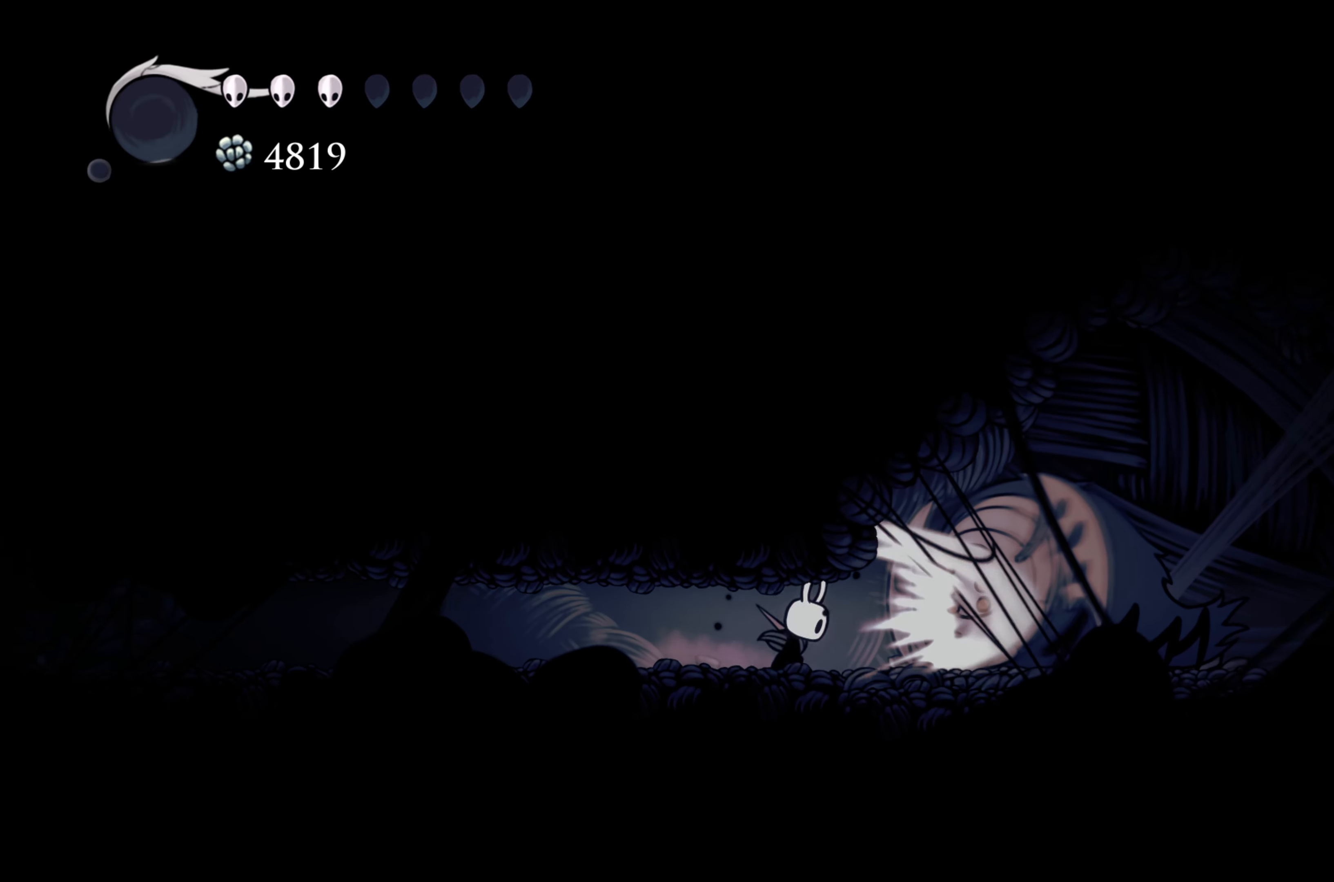
{"buttons": ["R2"], "left_stick": "left", "right_stick": "center", "events": [[17, "X", "up"], [200, "X", "down"], [283, "left_stick", "center"], [333, "X", "up"], [333, "left_stick", "left"], [433, "R2", "down"]]}
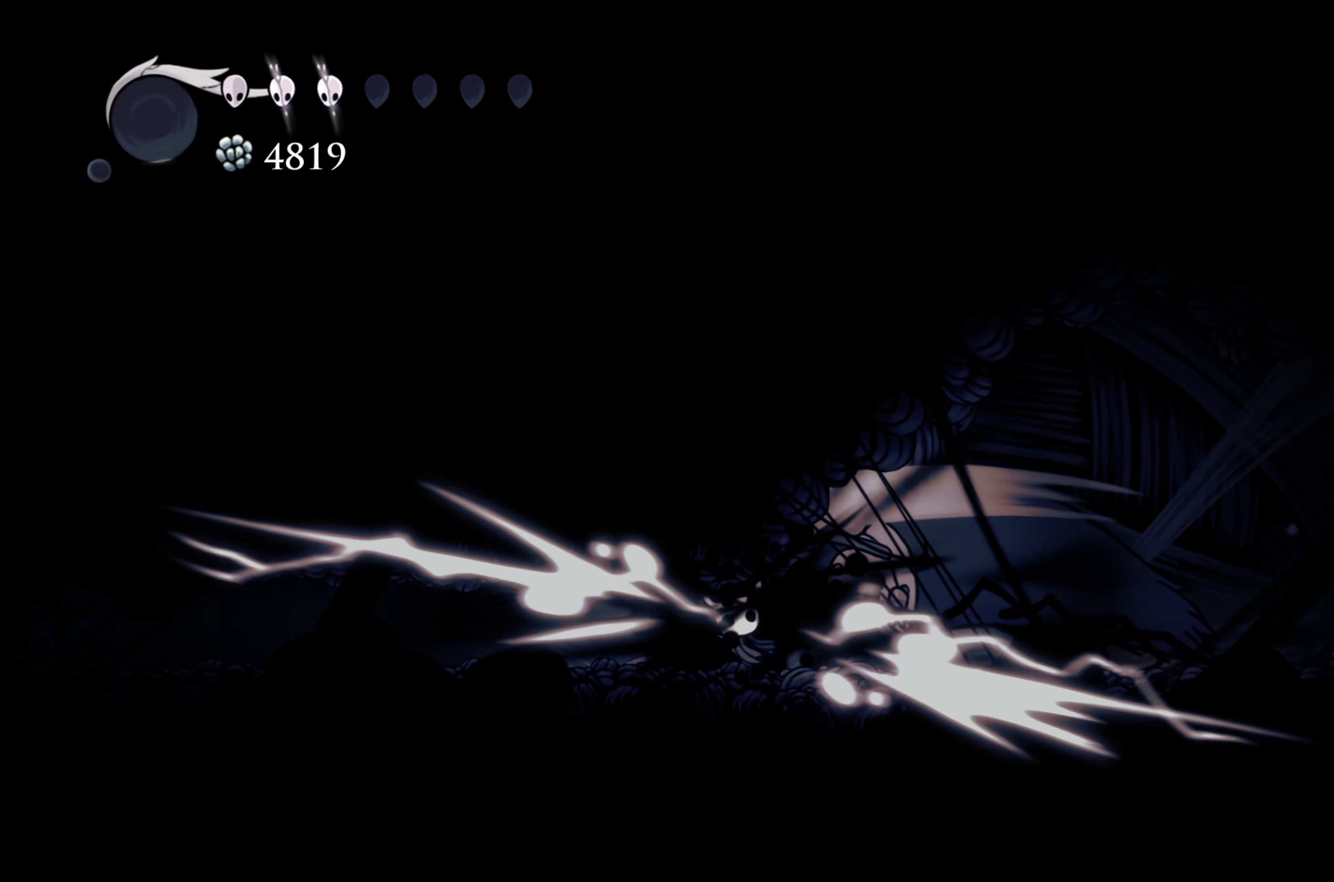
{"buttons": [], "left_stick": "left", "right_stick": "center", "events": [[250, "R2", "up"]]}
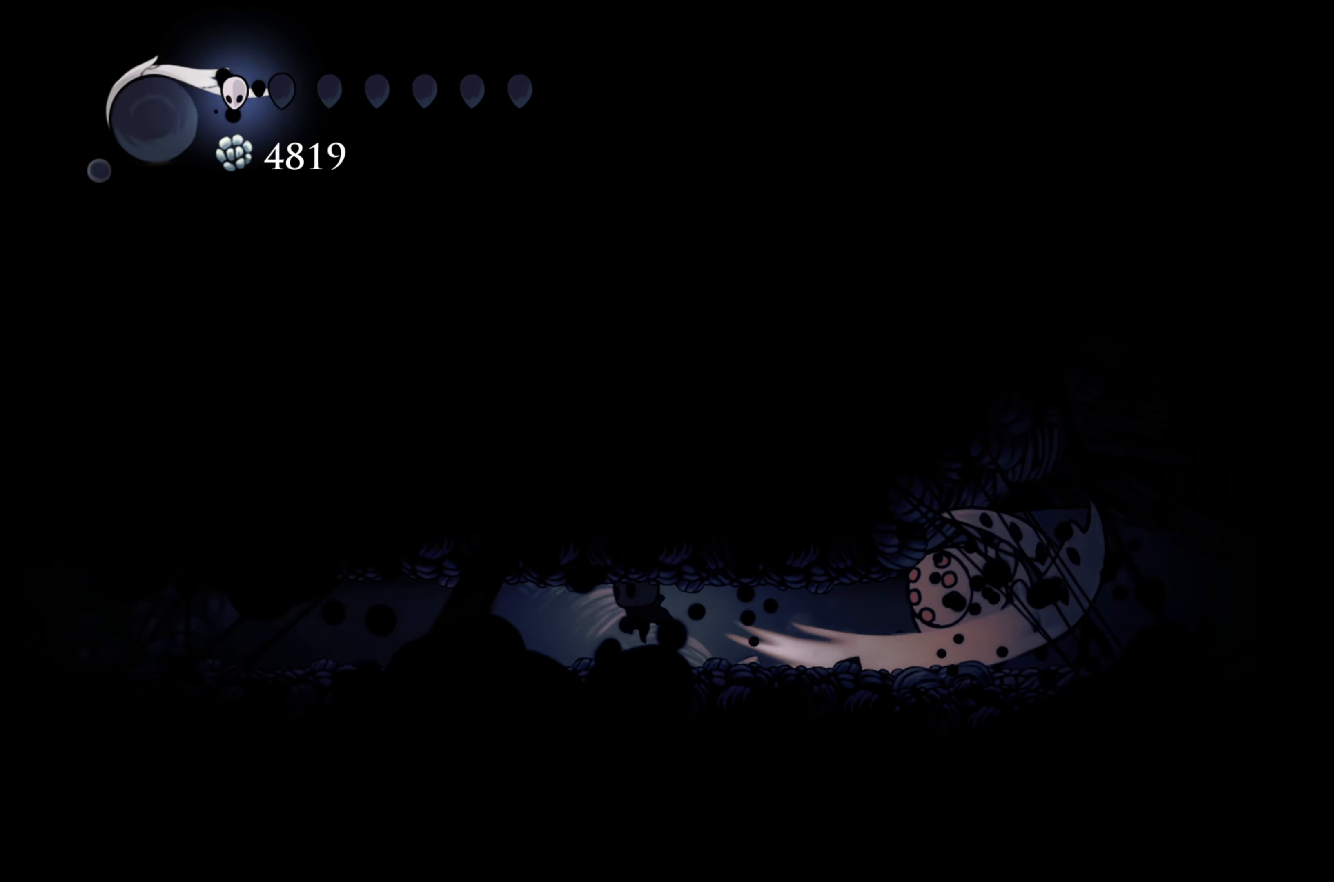
{"buttons": [], "left_stick": "center", "right_stick": "center", "events": [[333, "left_stick", "center"]]}
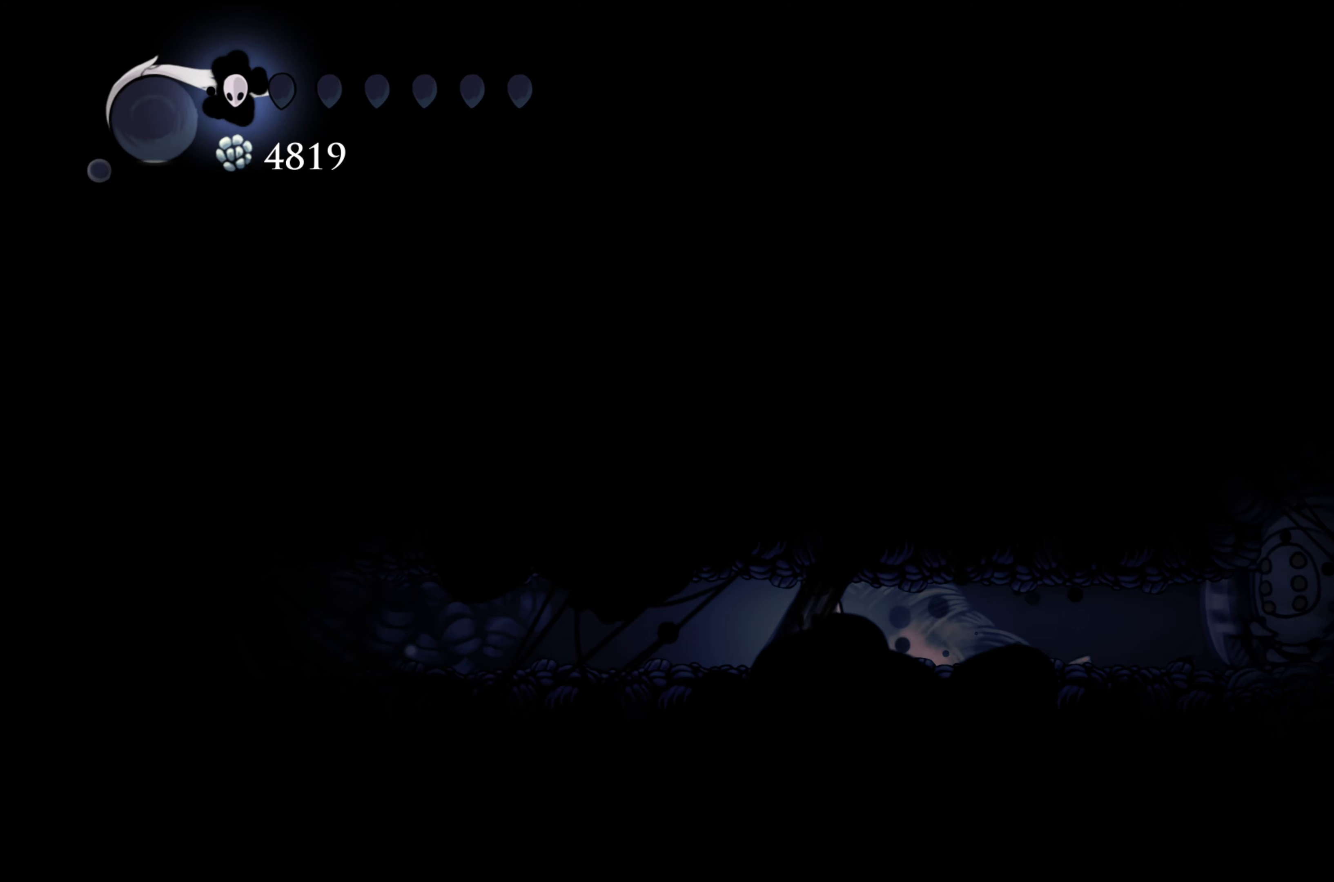
{"buttons": [], "left_stick": "center", "right_stick": "center", "events": []}
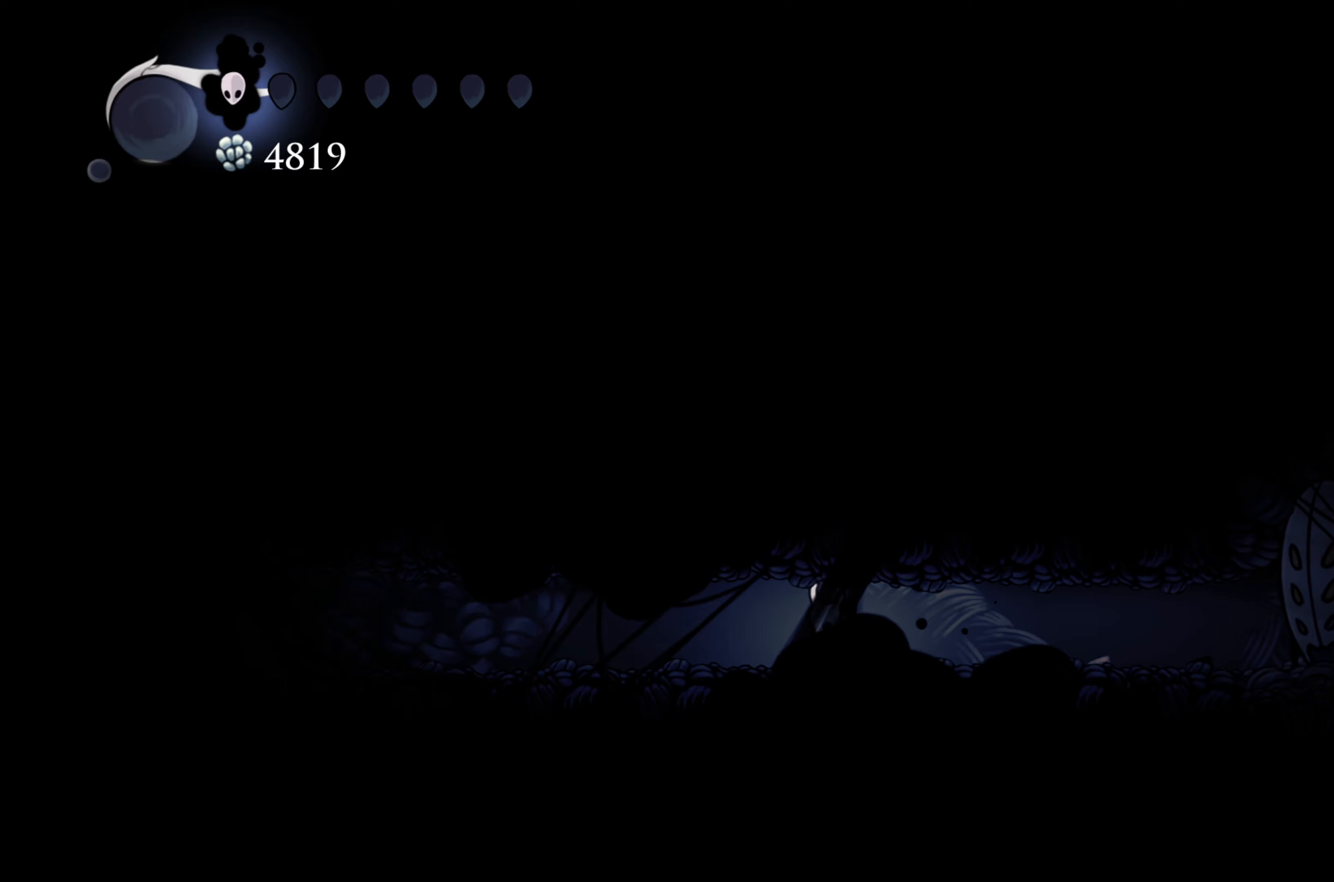
{"buttons": [], "left_stick": "center", "right_stick": "center", "events": []}
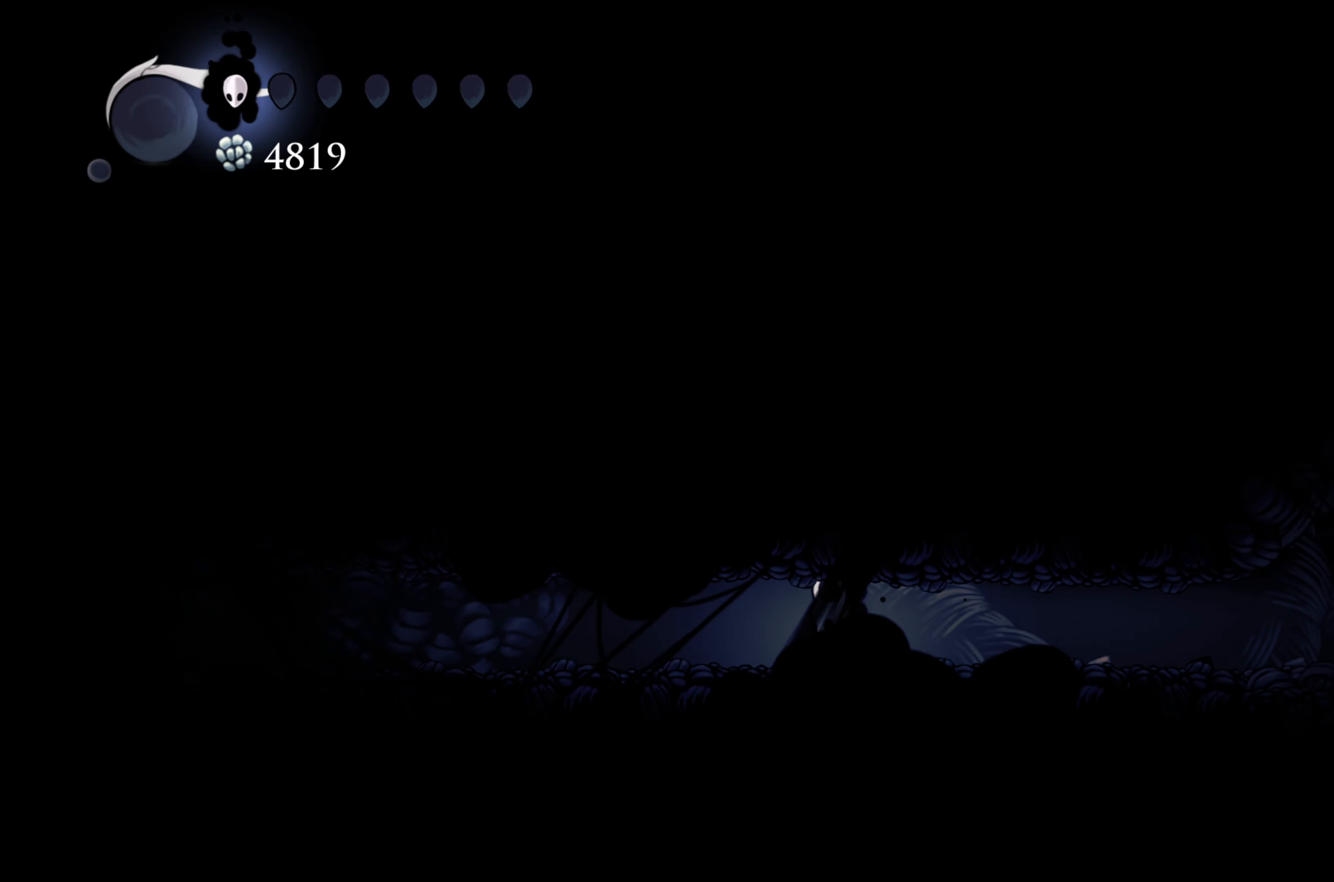
{"buttons": [], "left_stick": "center", "right_stick": "center", "events": []}
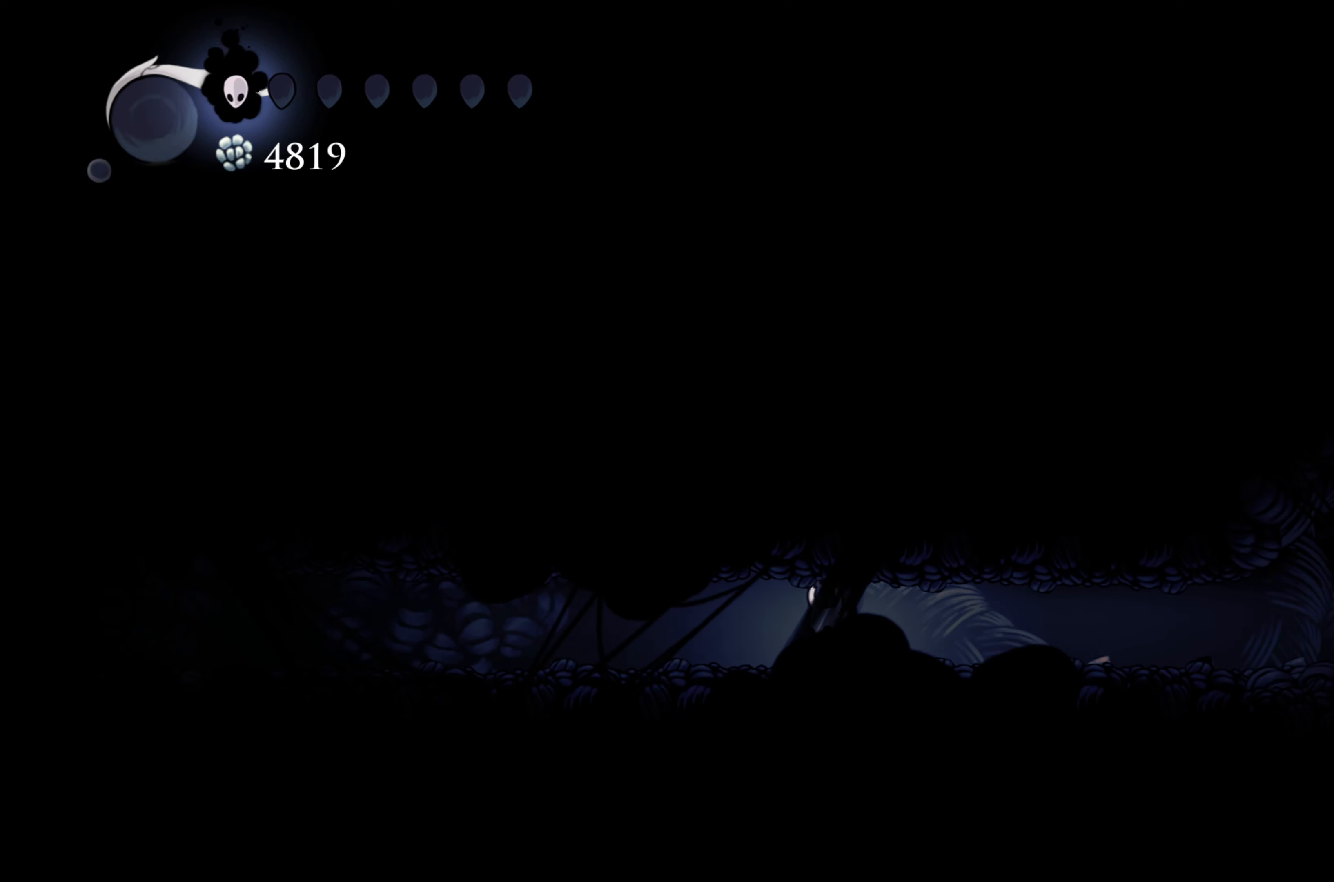
{"buttons": ["R2"], "left_stick": "left", "right_stick": "center", "events": [[83, "left_stick", "left"], [333, "R2", "down"]]}
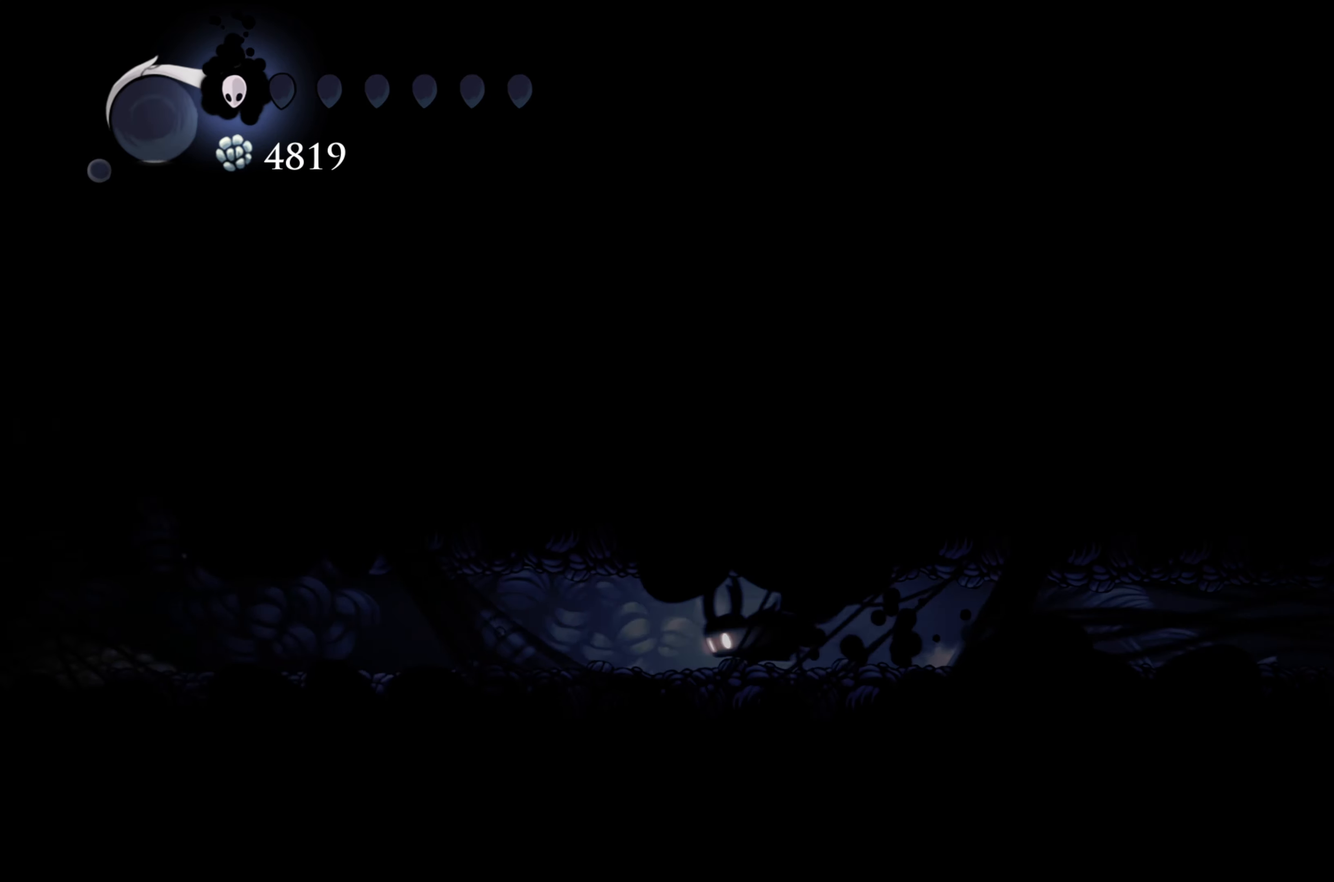
{"buttons": [], "left_stick": "left", "right_stick": "center", "events": [[67, "R2", "up"]]}
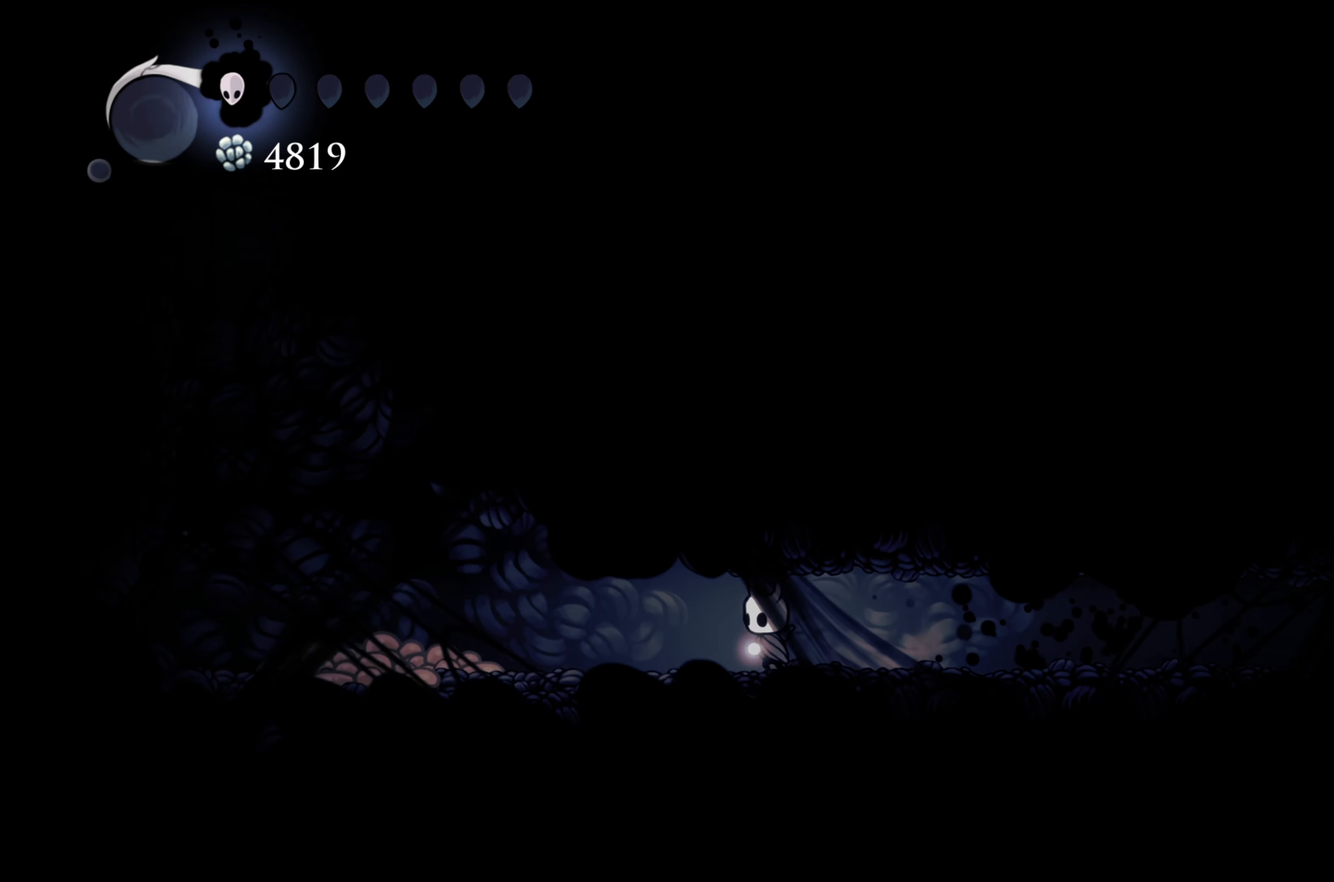
{"buttons": [], "left_stick": "left", "right_stick": "center", "events": []}
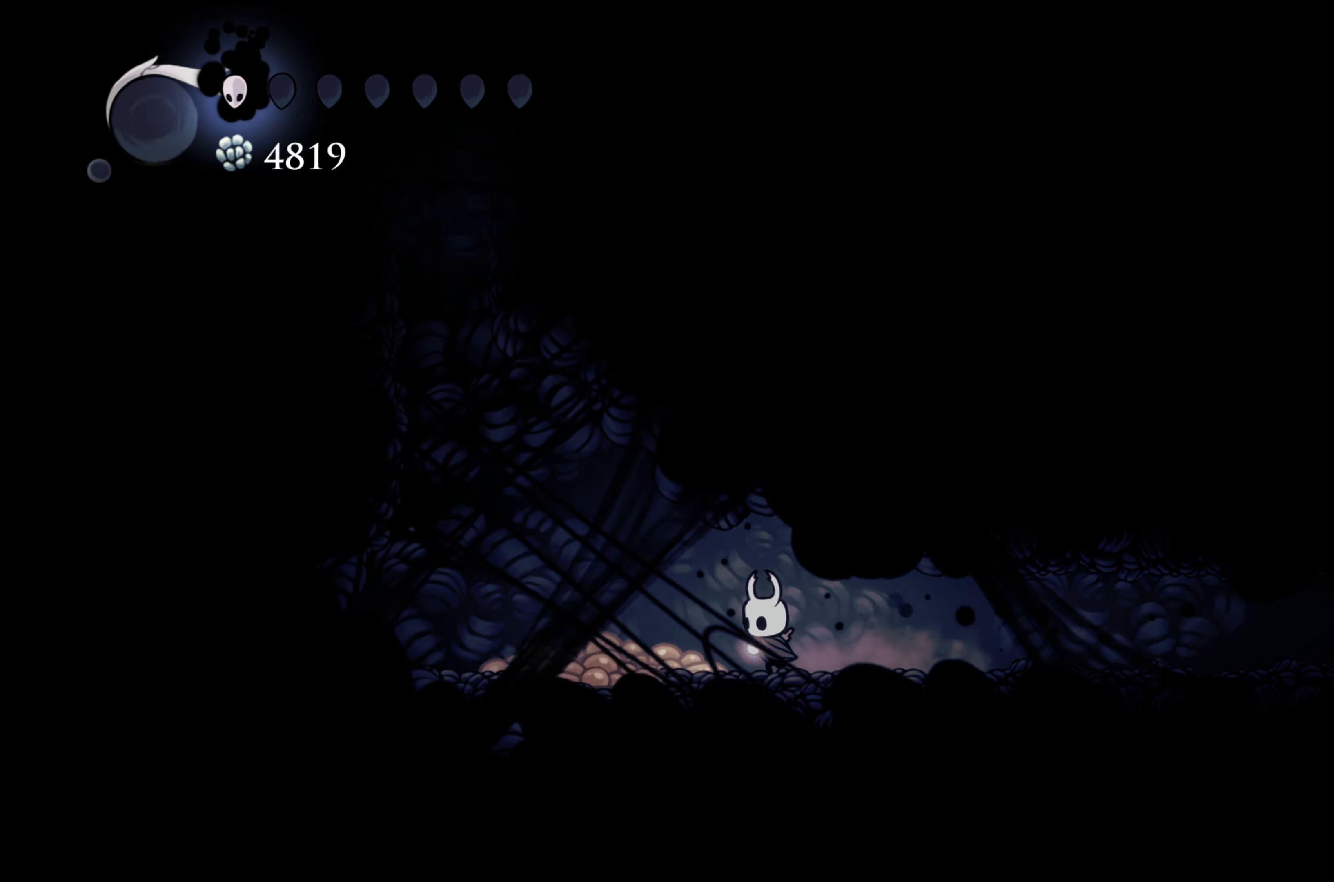
{"buttons": ["A"], "left_stick": "left", "right_stick": "center", "events": [[383, "A", "down"]]}
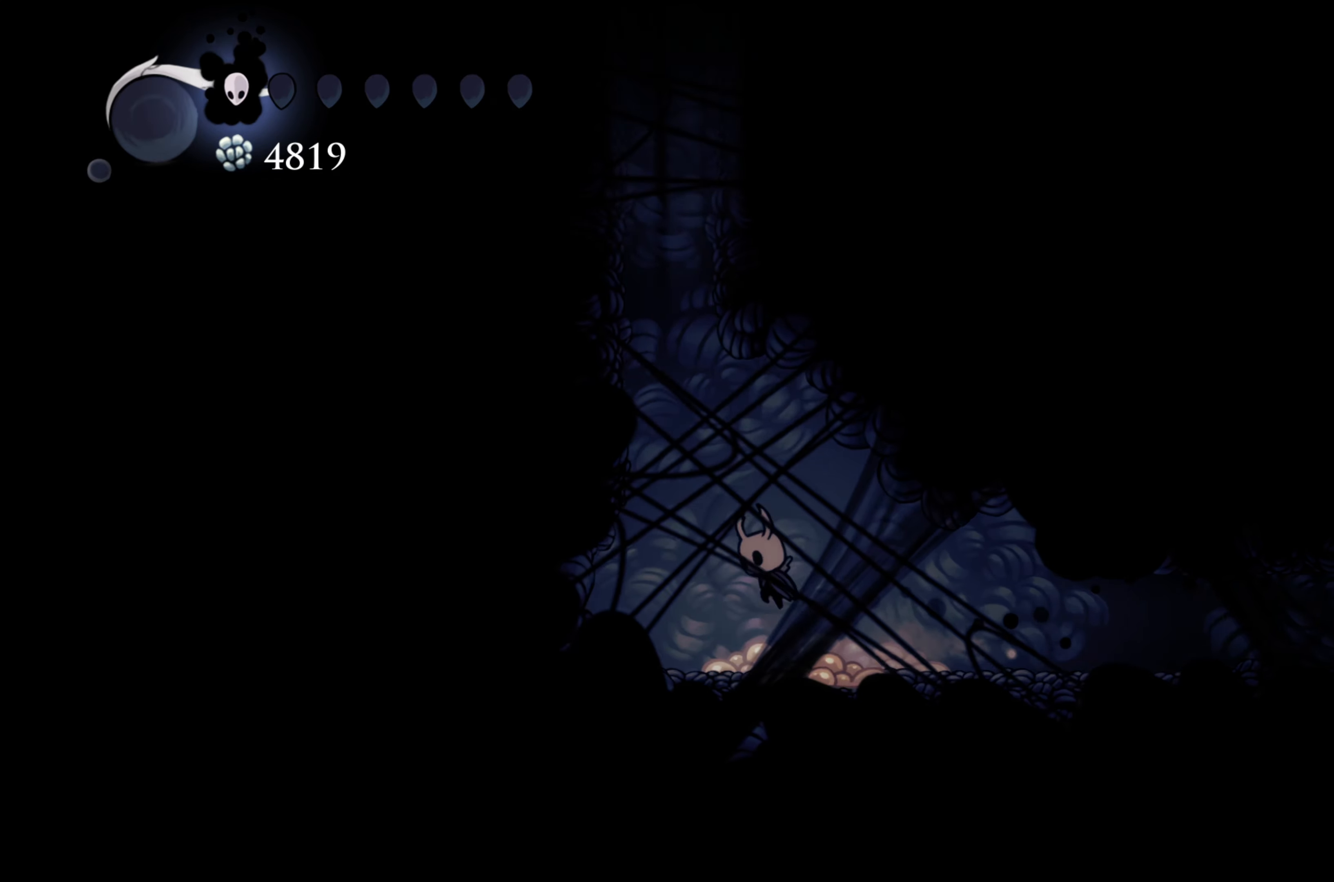
{"buttons": ["A"], "left_stick": "left", "right_stick": "center", "events": [[317, "A", "up"], [350, "A", "down"]]}
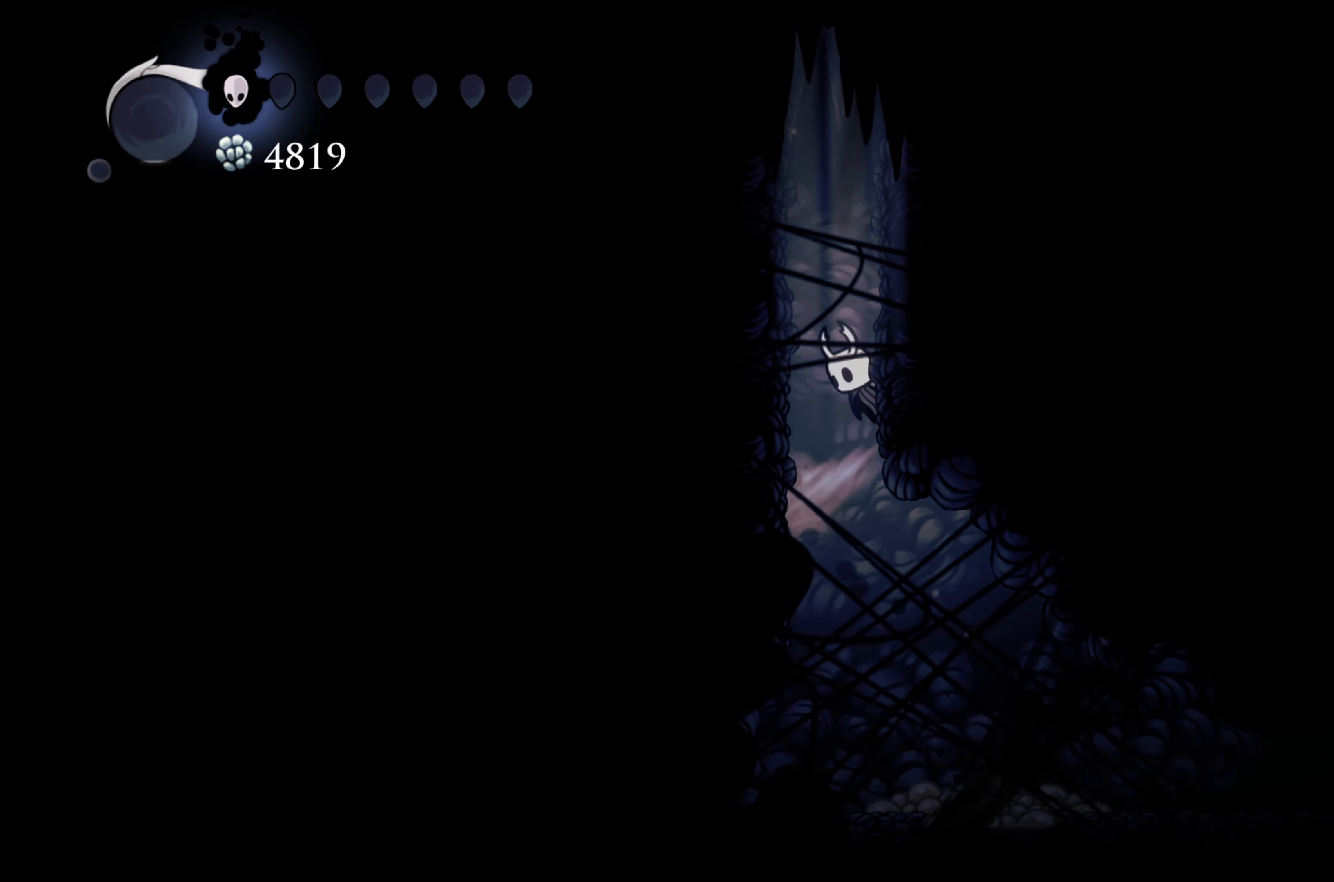
{"buttons": [], "left_stick": "left", "right_stick": "center", "events": [[167, "A", "up"], [250, "A", "down"], [500, "A", "up"]]}
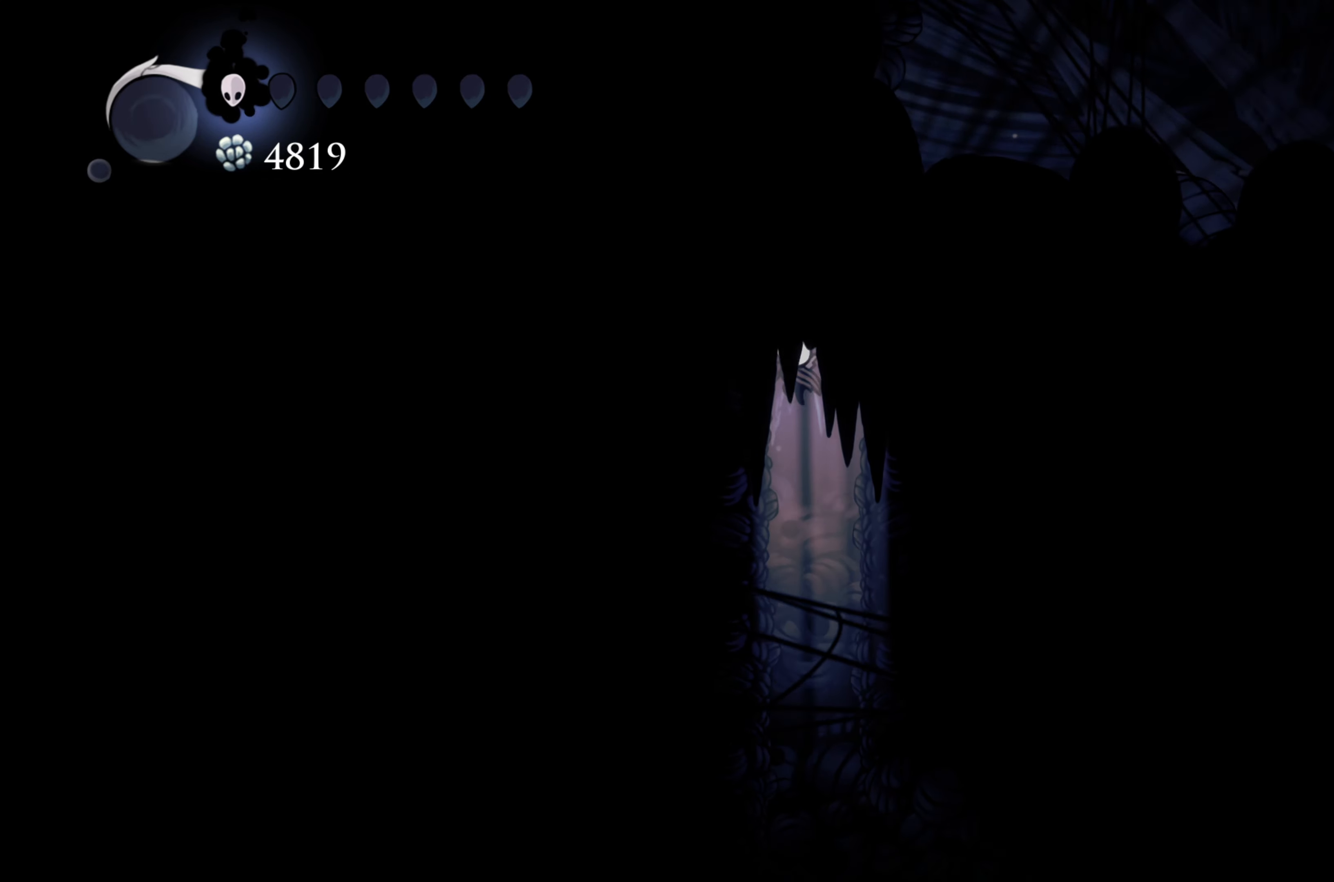
{"buttons": ["A"], "left_stick": "left", "right_stick": "center", "events": [[100, "A", "down"], [350, "A", "up"], [483, "A", "down"]]}